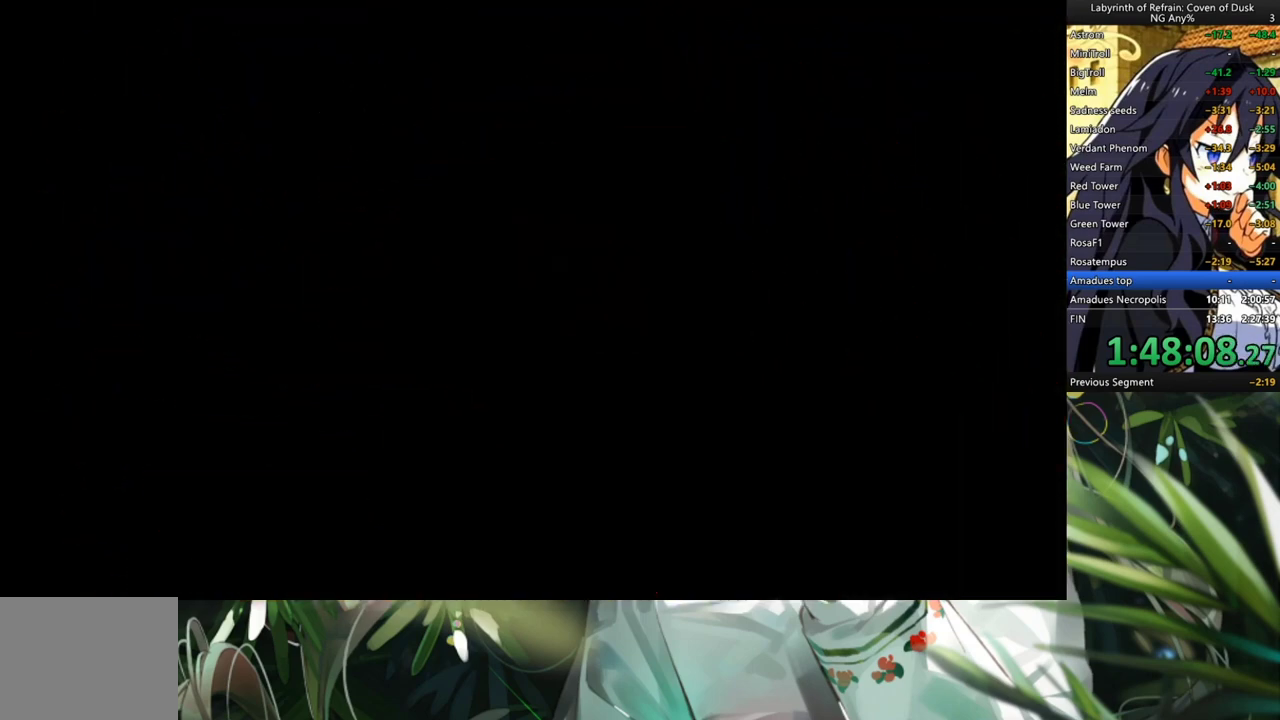
Gameplay with a controller (Xbox layout); each line is a JSON object with the inputs held at the frame after it. "events" lists button and stick changes between this image and that frame as [ms after this image, input, new state], when the widget could be followed in between. Not read: L2 R2.
{"buttons": [], "left_stick": "center", "right_stick": "center", "events": []}
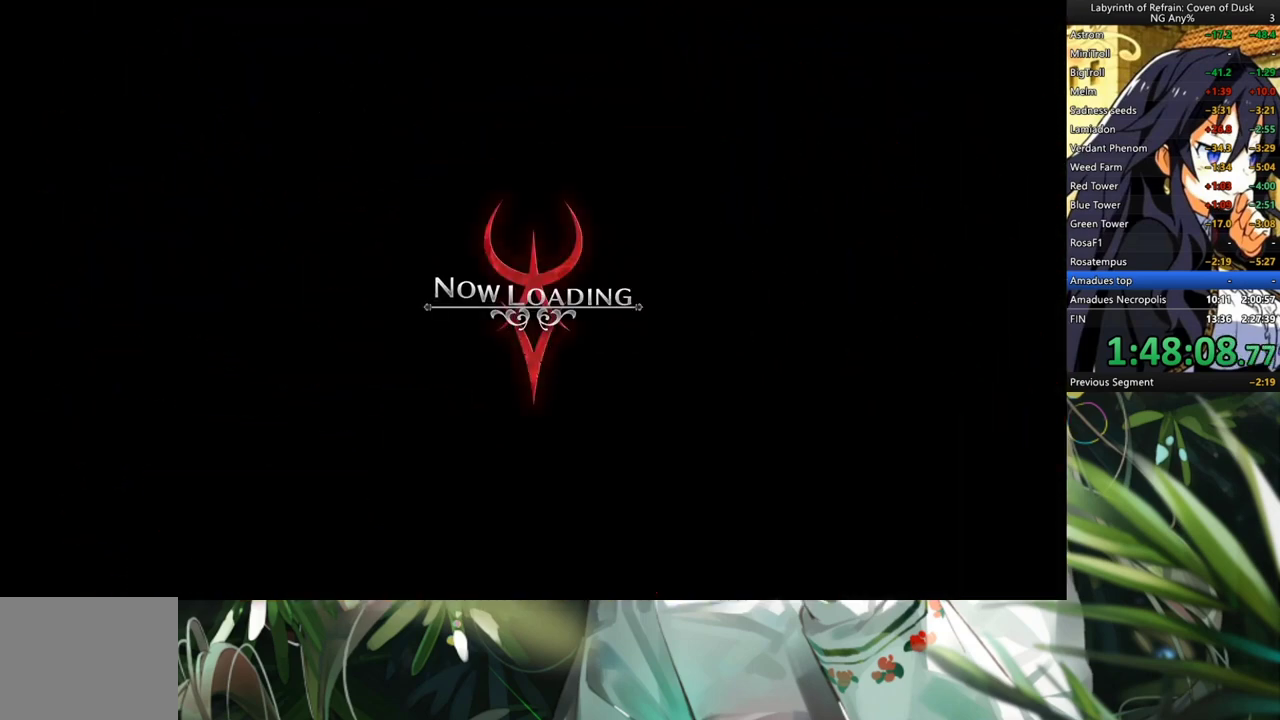
{"buttons": ["R1"], "left_stick": "center", "right_stick": "center", "events": [[200, "R1", "down"]]}
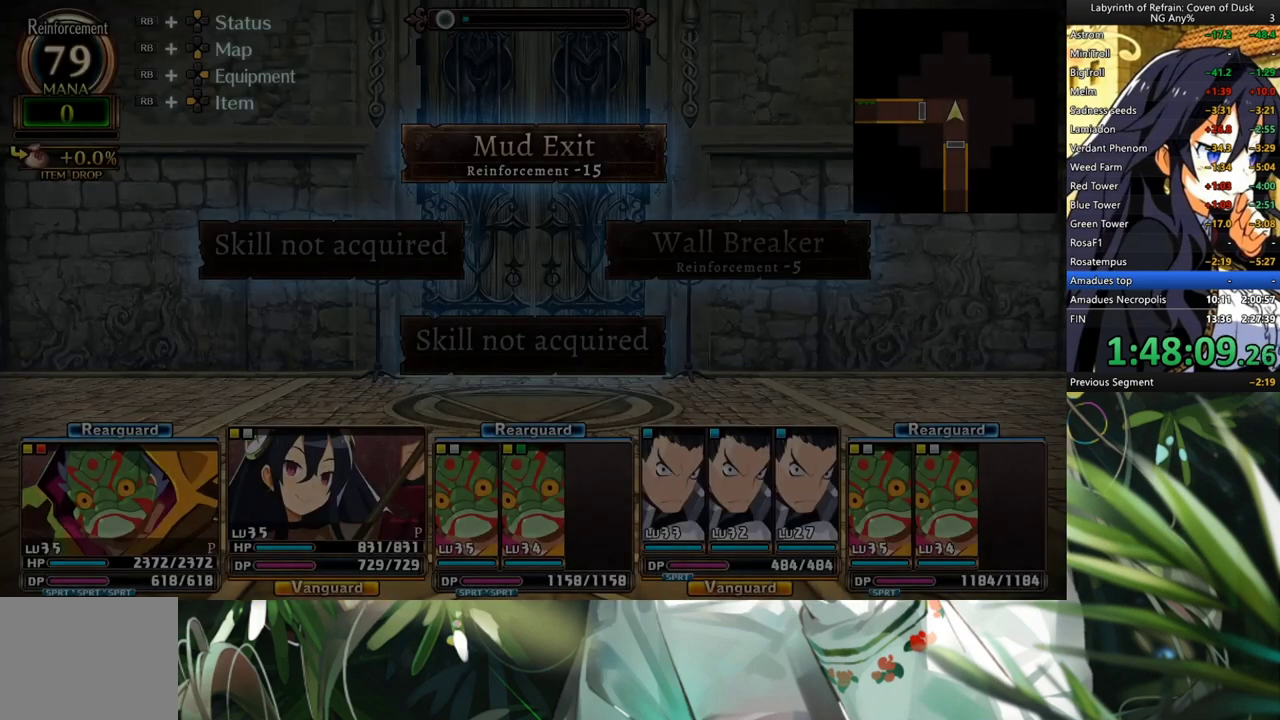
{"buttons": ["R1"], "left_stick": "center", "right_stick": "center", "events": []}
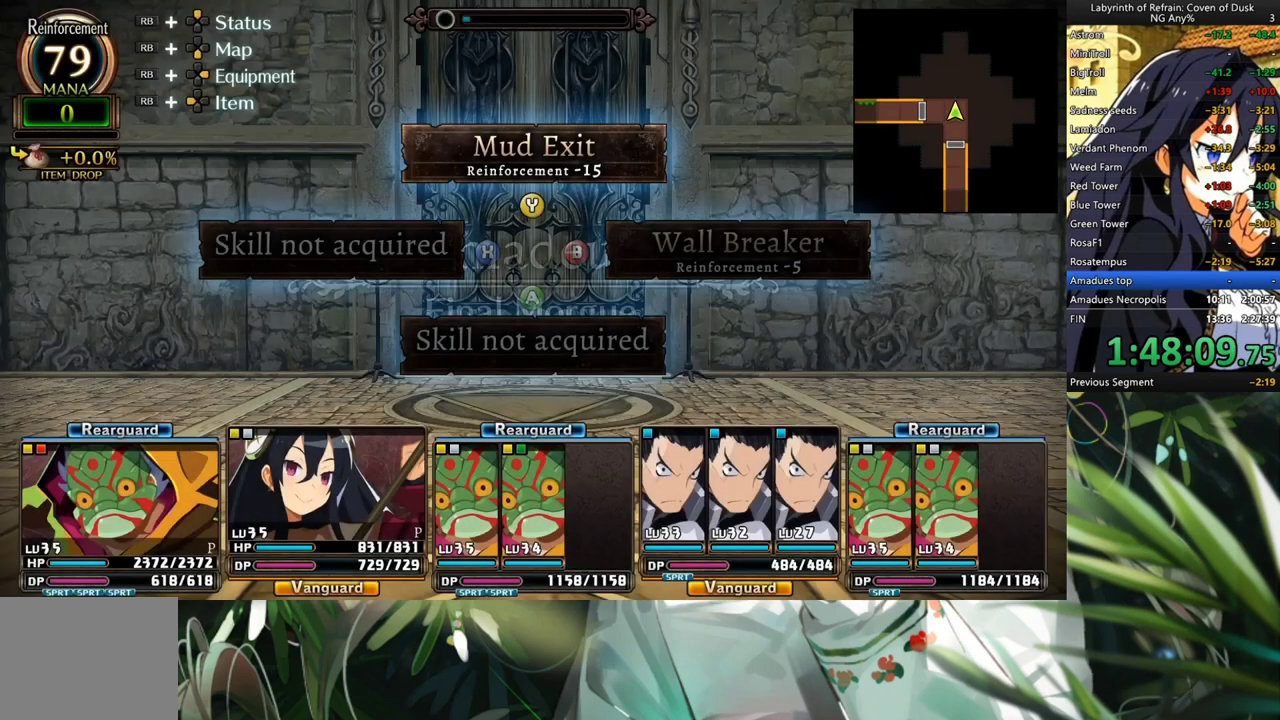
{"buttons": [], "left_stick": "center", "right_stick": "center", "events": [[467, "R1", "up"]]}
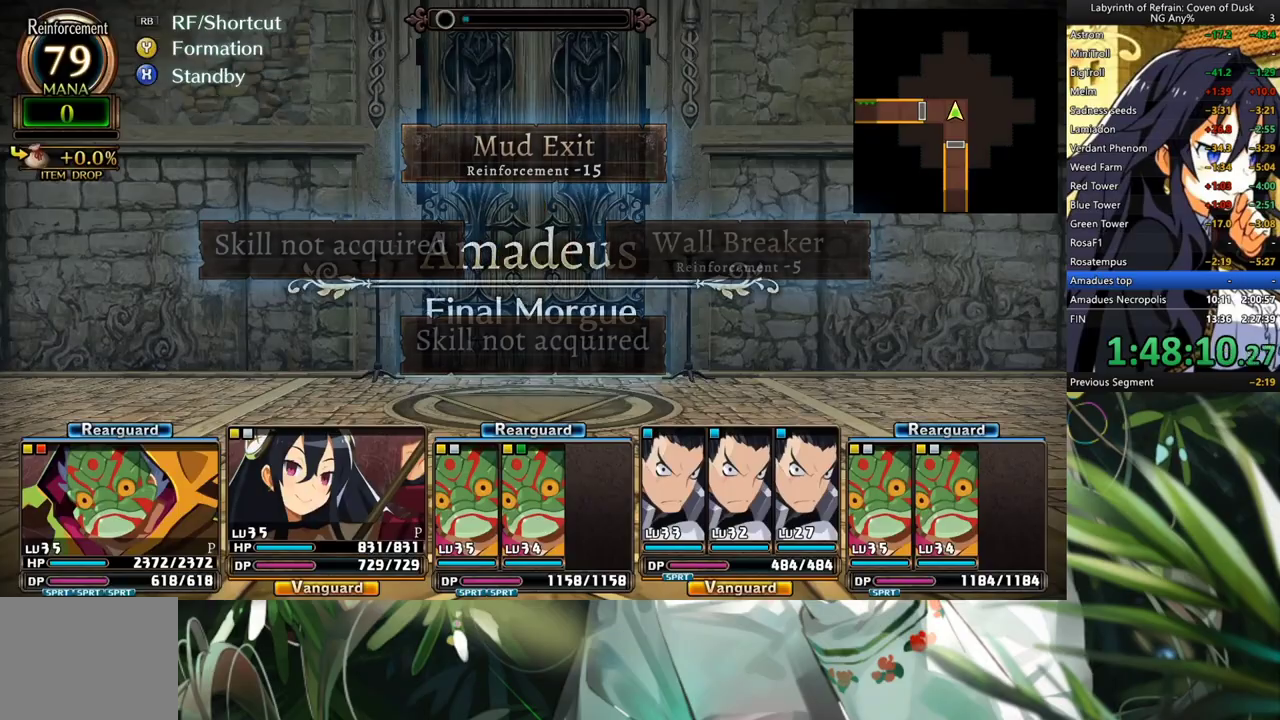
{"buttons": ["A"], "left_stick": "center", "right_stick": "center", "events": [[133, "A", "down"]]}
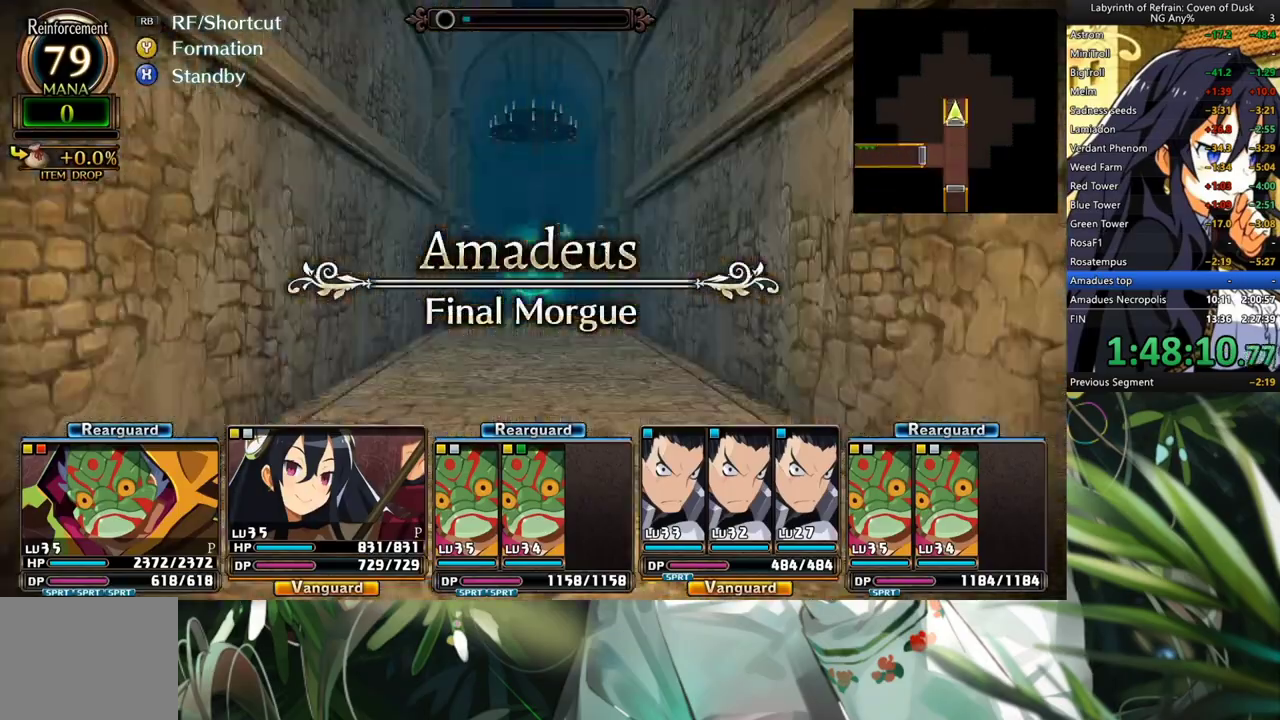
{"buttons": ["A"], "left_stick": "center", "right_stick": "center", "events": []}
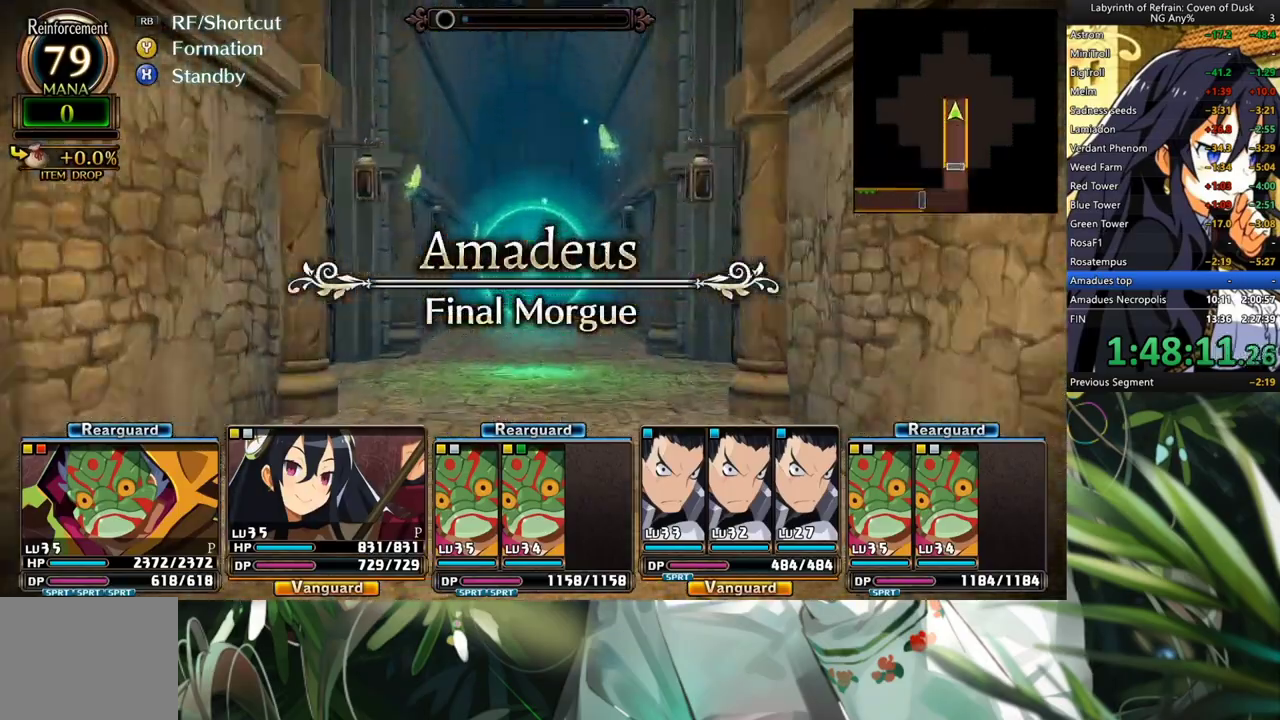
{"buttons": [], "left_stick": "center", "right_stick": "center", "events": [[433, "A", "up"]]}
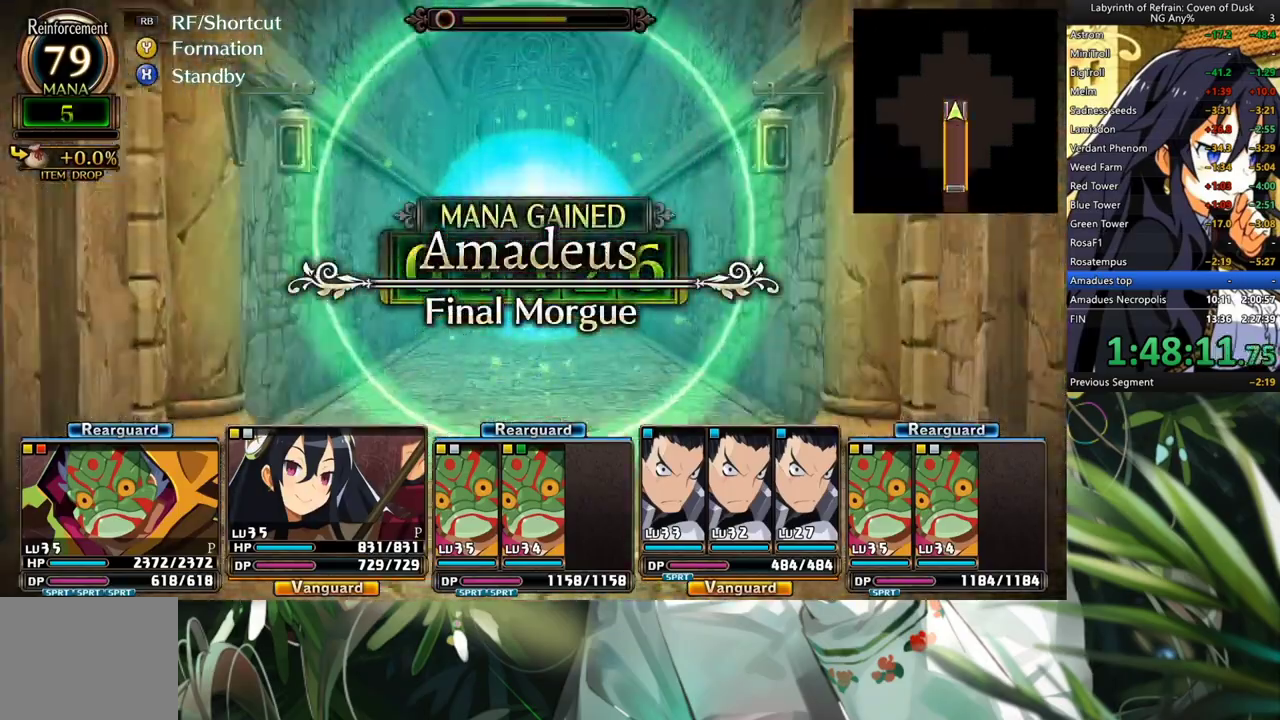
{"buttons": ["A"], "left_stick": "center", "right_stick": "center", "events": [[33, "A", "down"], [133, "A", "up"], [267, "A", "down"], [333, "A", "up"], [500, "A", "down"]]}
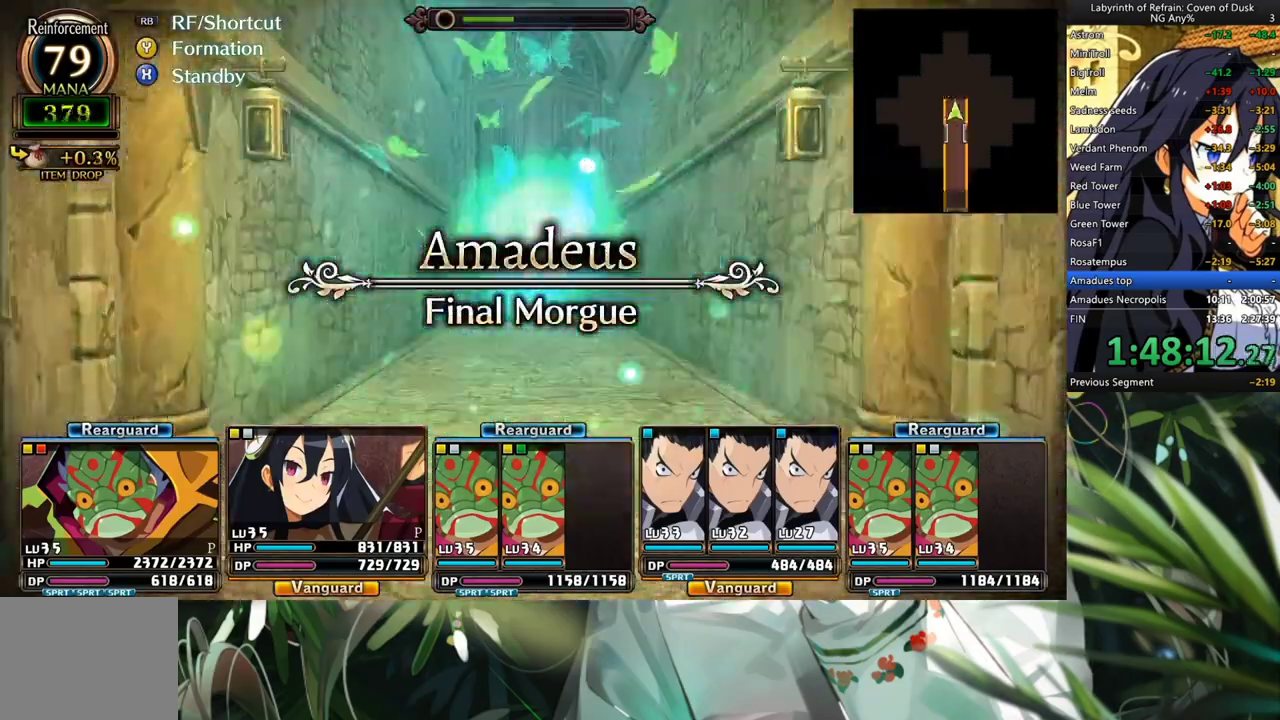
{"buttons": ["A"], "left_stick": "center", "right_stick": "center", "events": []}
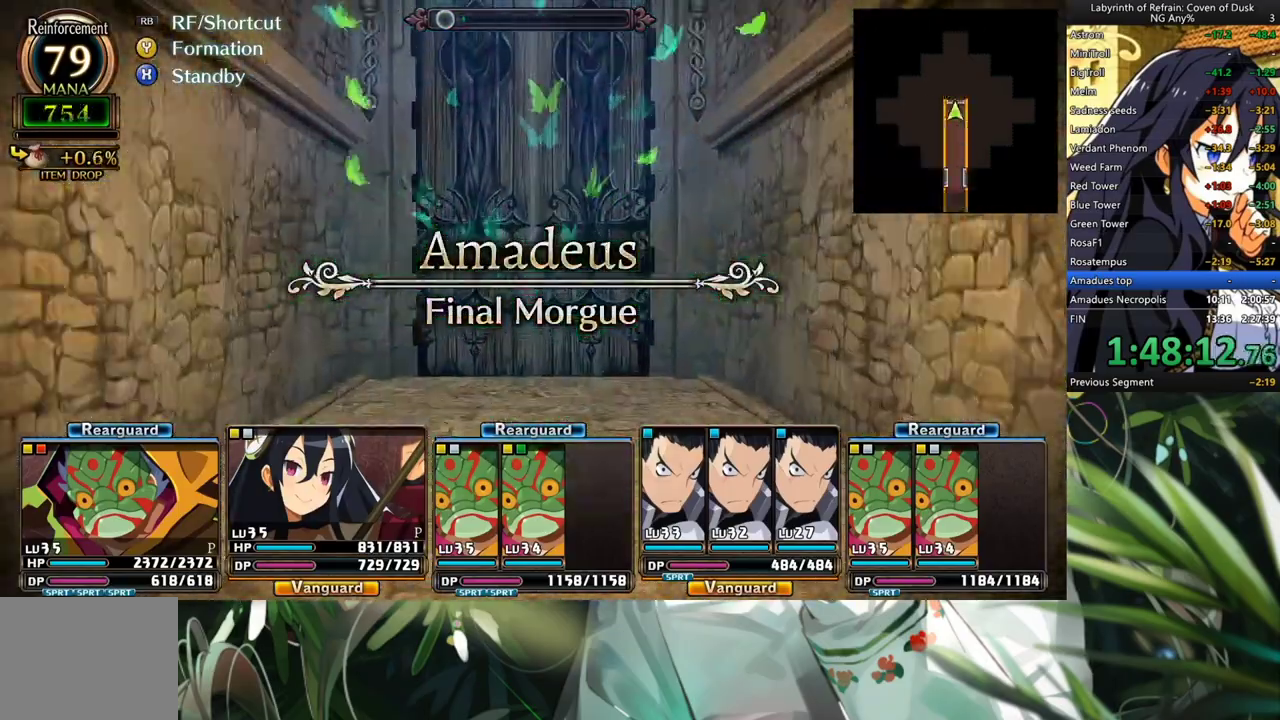
{"buttons": ["A"], "left_stick": "center", "right_stick": "center", "events": []}
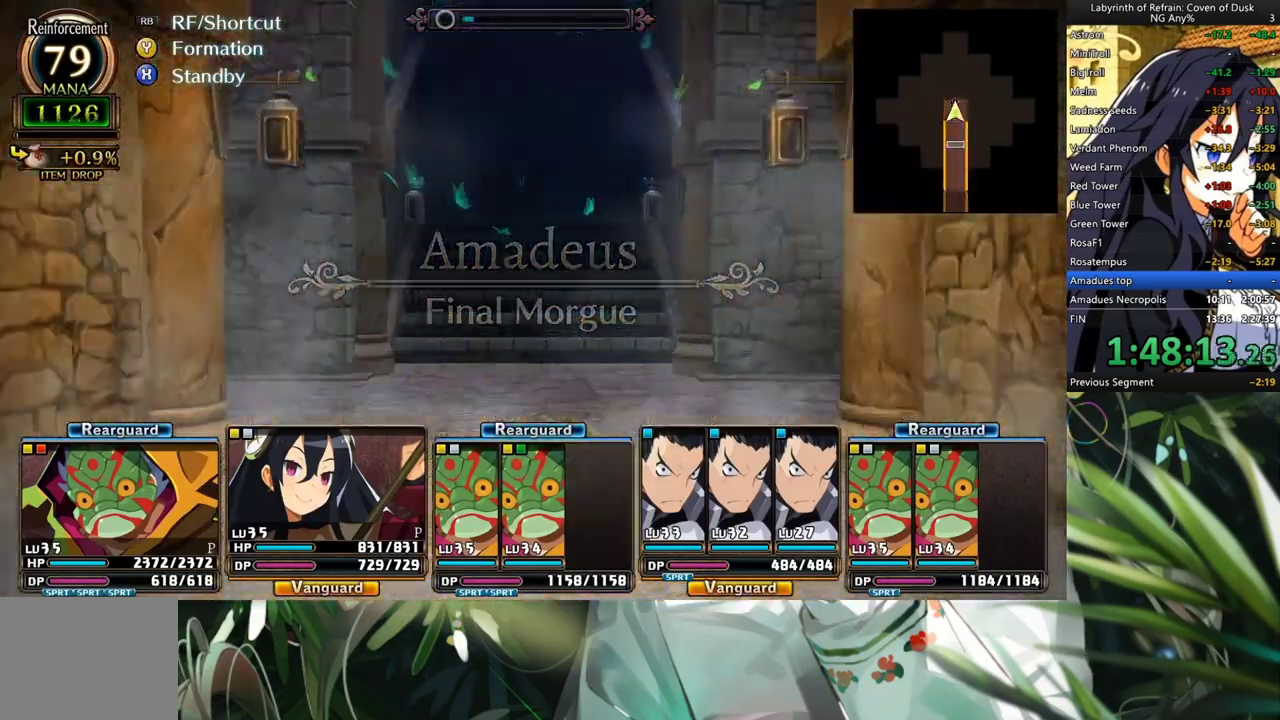
{"buttons": ["A"], "left_stick": "center", "right_stick": "center", "events": [[233, "A", "up"], [333, "DPAD_LEFT", "down"], [500, "A", "down"], [500, "DPAD_LEFT", "up"]]}
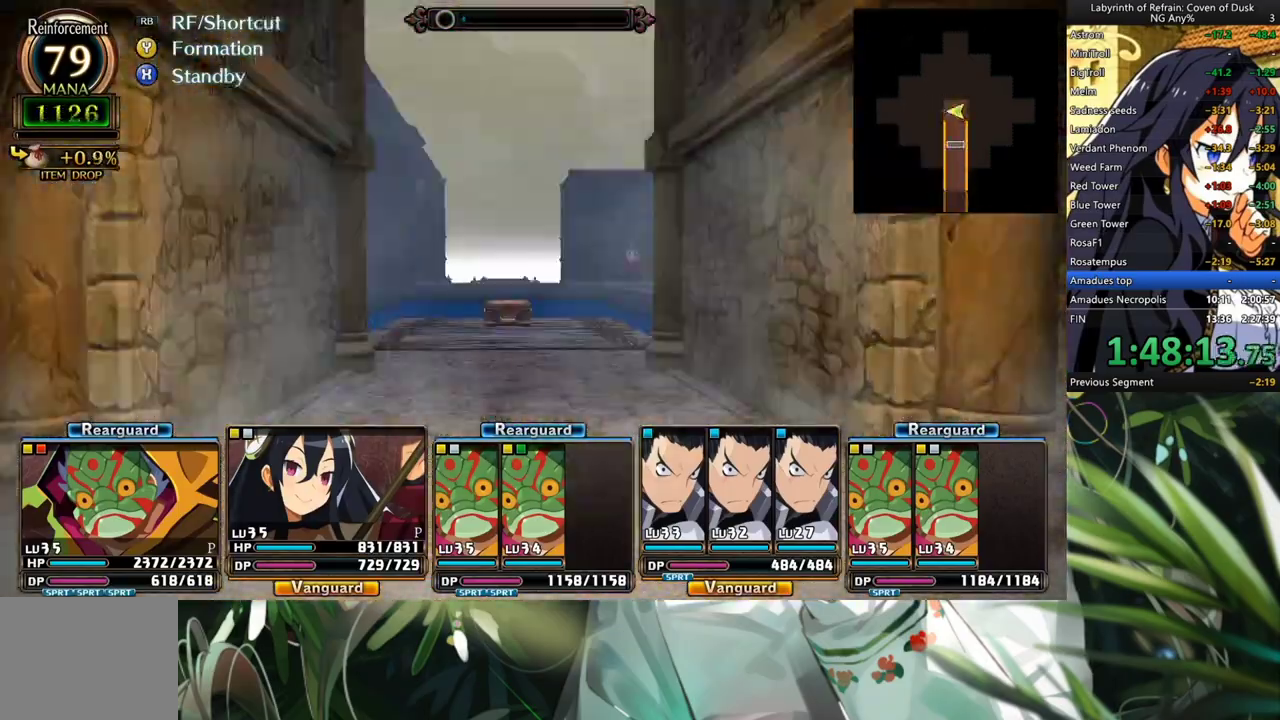
{"buttons": ["A"], "left_stick": "center", "right_stick": "center", "events": []}
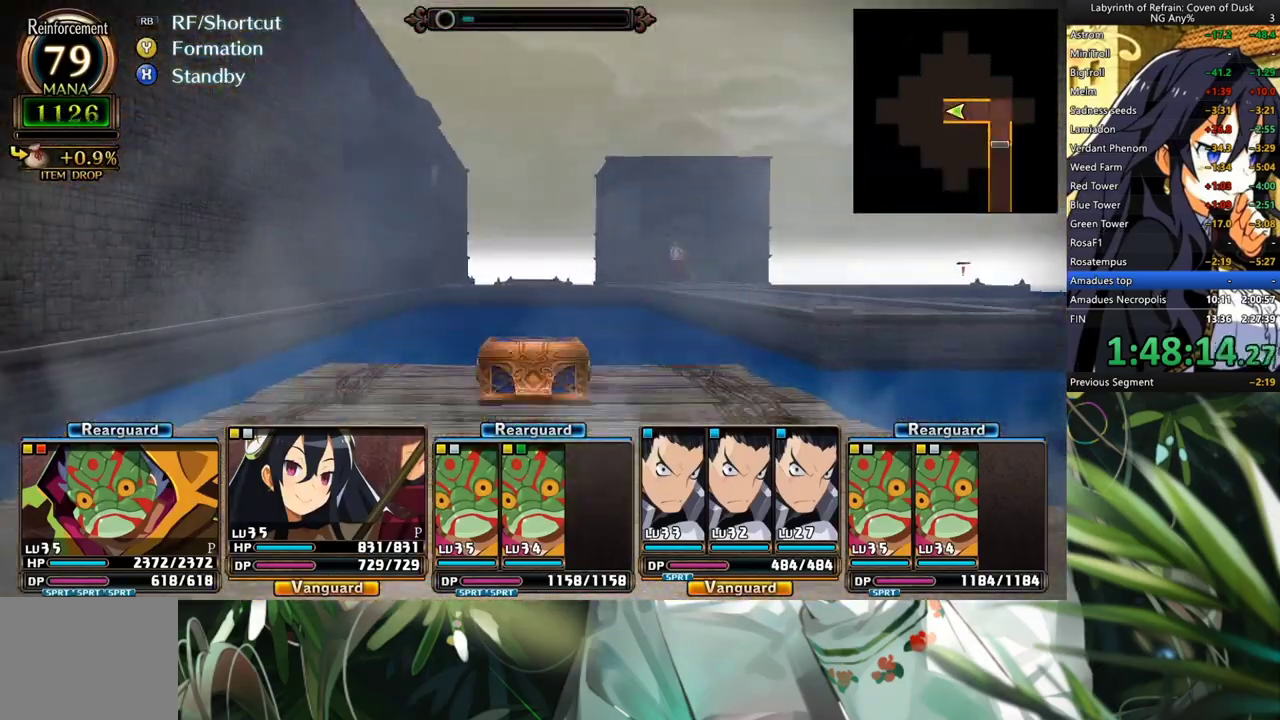
{"buttons": [], "left_stick": "center", "right_stick": "center", "events": [[167, "A", "up"]]}
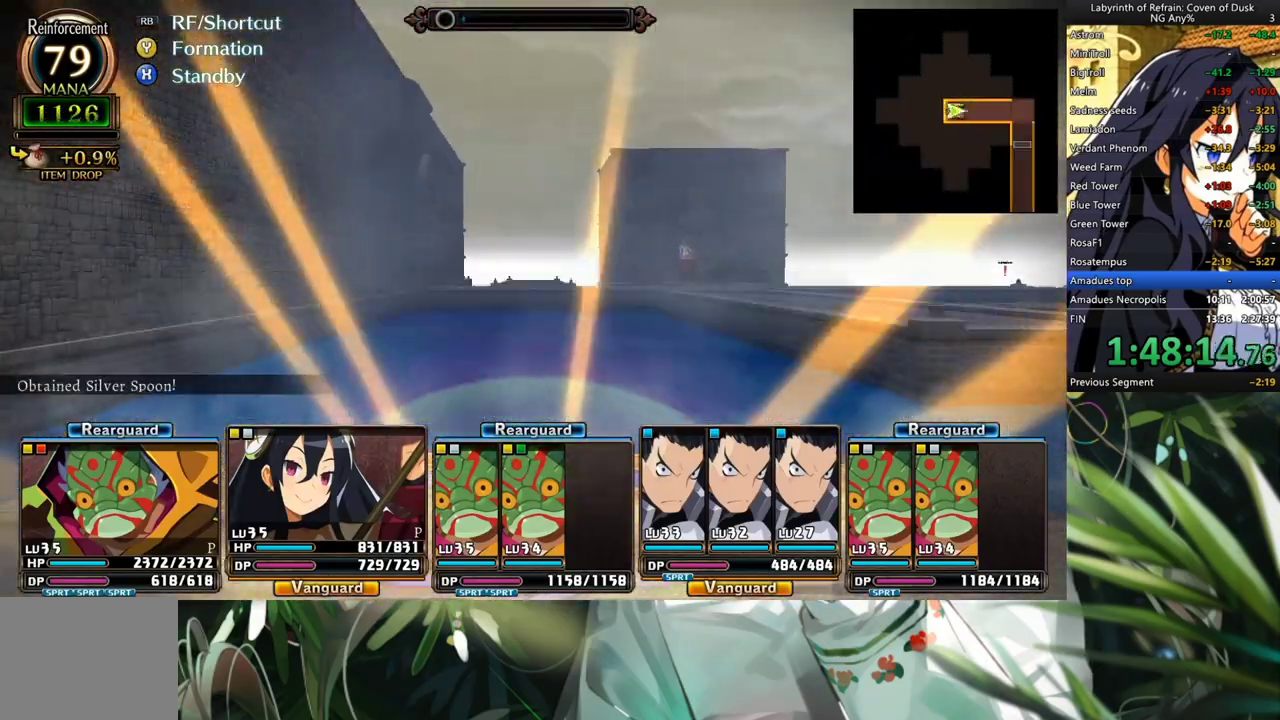
{"buttons": ["A"], "left_stick": "center", "right_stick": "center", "events": [[67, "DPAD_DOWN", "down"], [200, "DPAD_DOWN", "up"], [267, "A", "down"]]}
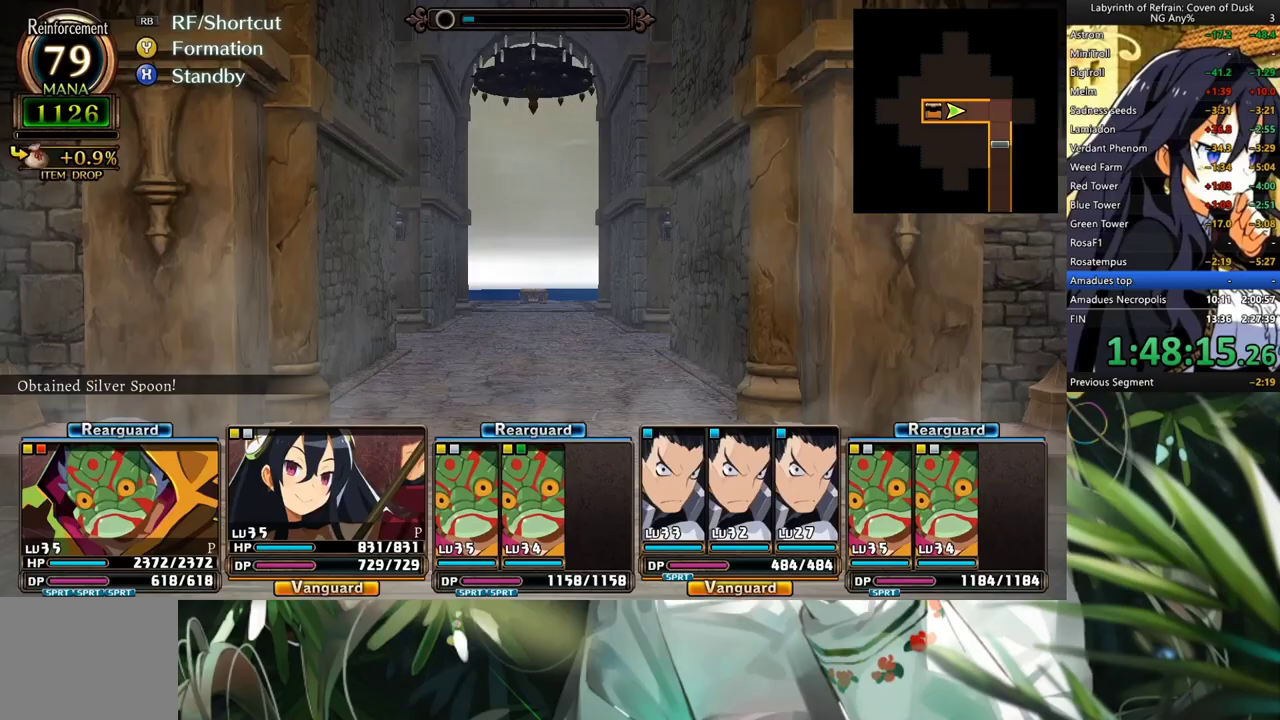
{"buttons": [], "left_stick": "center", "right_stick": "center", "events": [[500, "A", "up"]]}
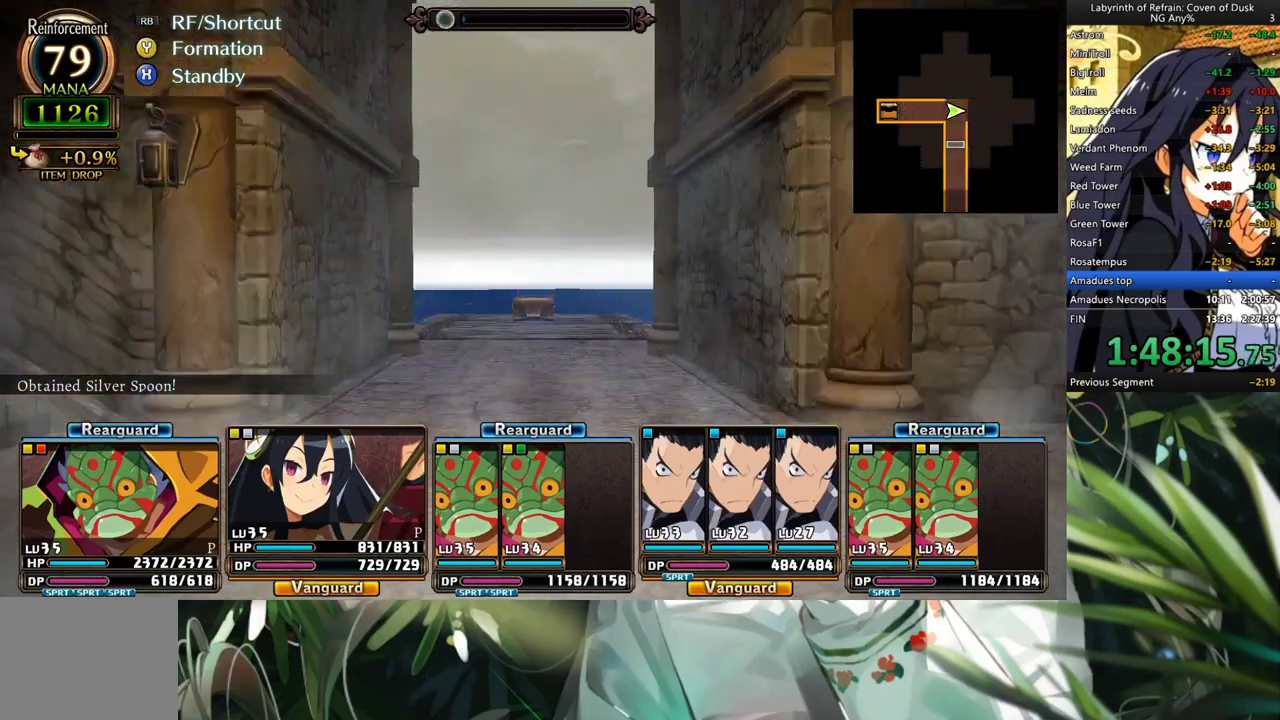
{"buttons": ["DPAD_LEFT"], "left_stick": "center", "right_stick": "center", "events": [[67, "DPAD_LEFT", "down"], [233, "DPAD_LEFT", "up"], [367, "A", "down"], [433, "A", "up"], [467, "DPAD_LEFT", "down"]]}
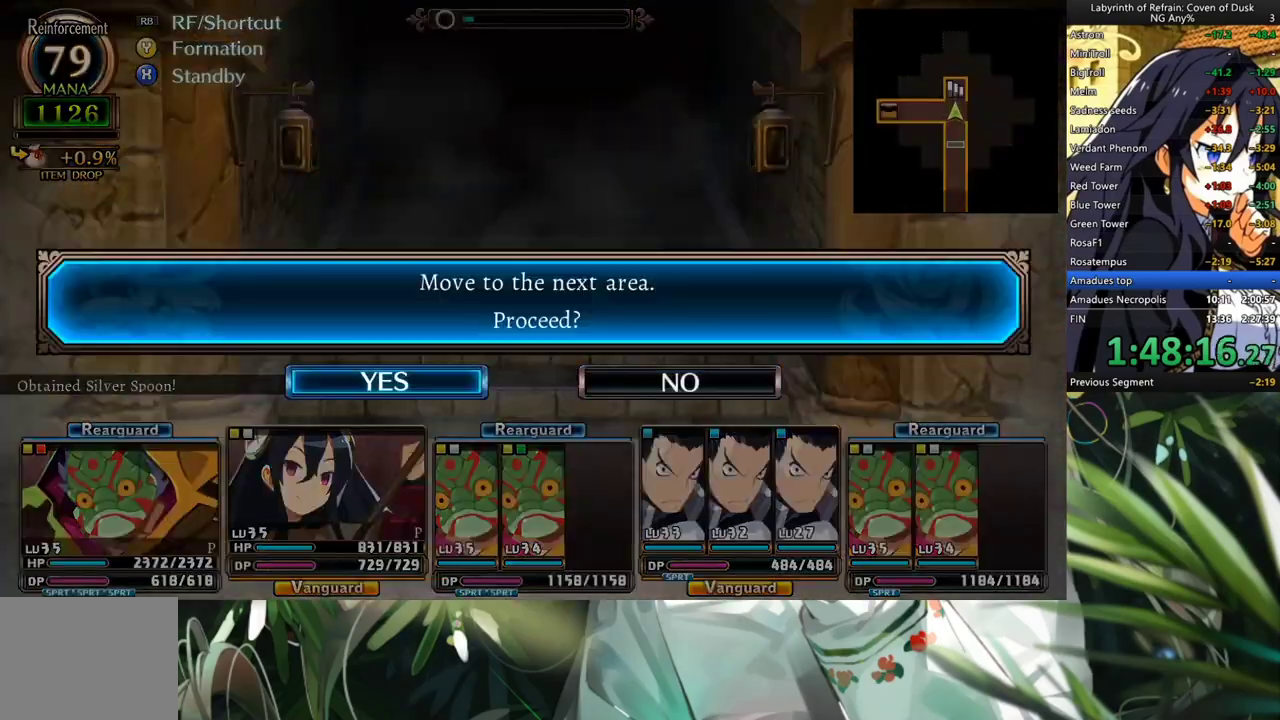
{"buttons": [], "left_stick": "center", "right_stick": "center", "events": [[100, "A", "down"], [100, "DPAD_LEFT", "up"], [200, "A", "up"]]}
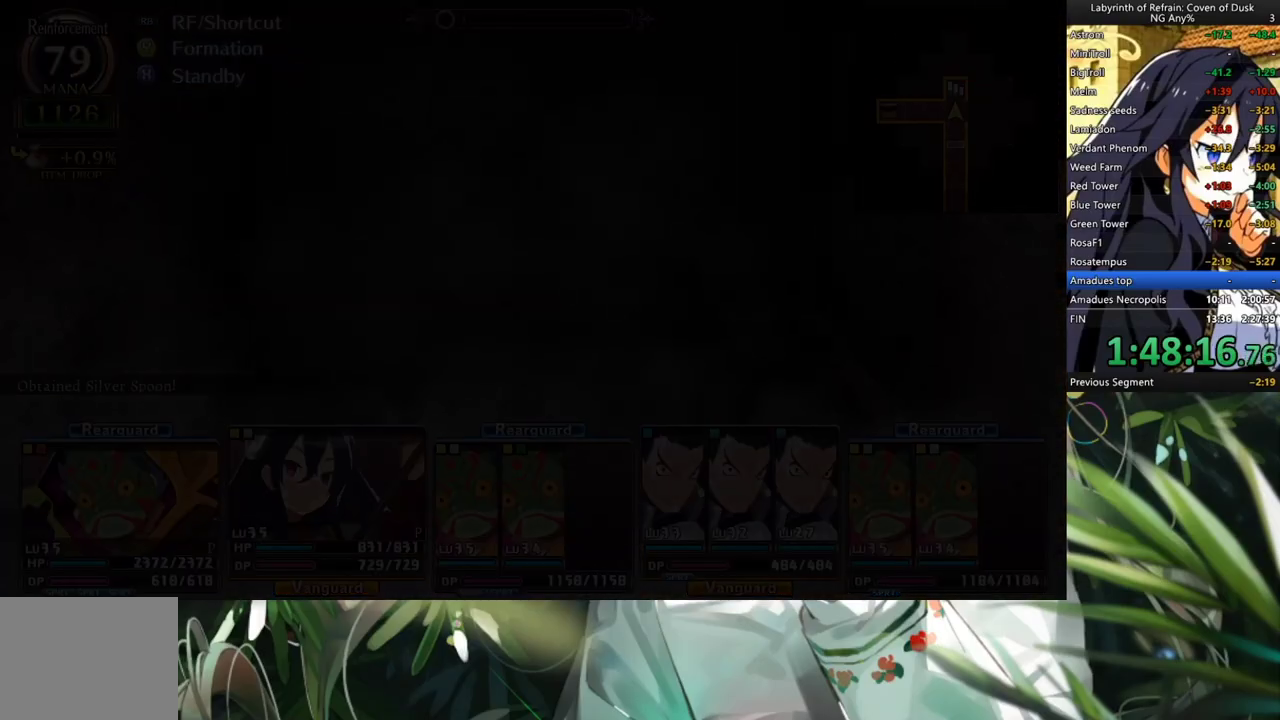
{"buttons": [], "left_stick": "center", "right_stick": "center", "events": []}
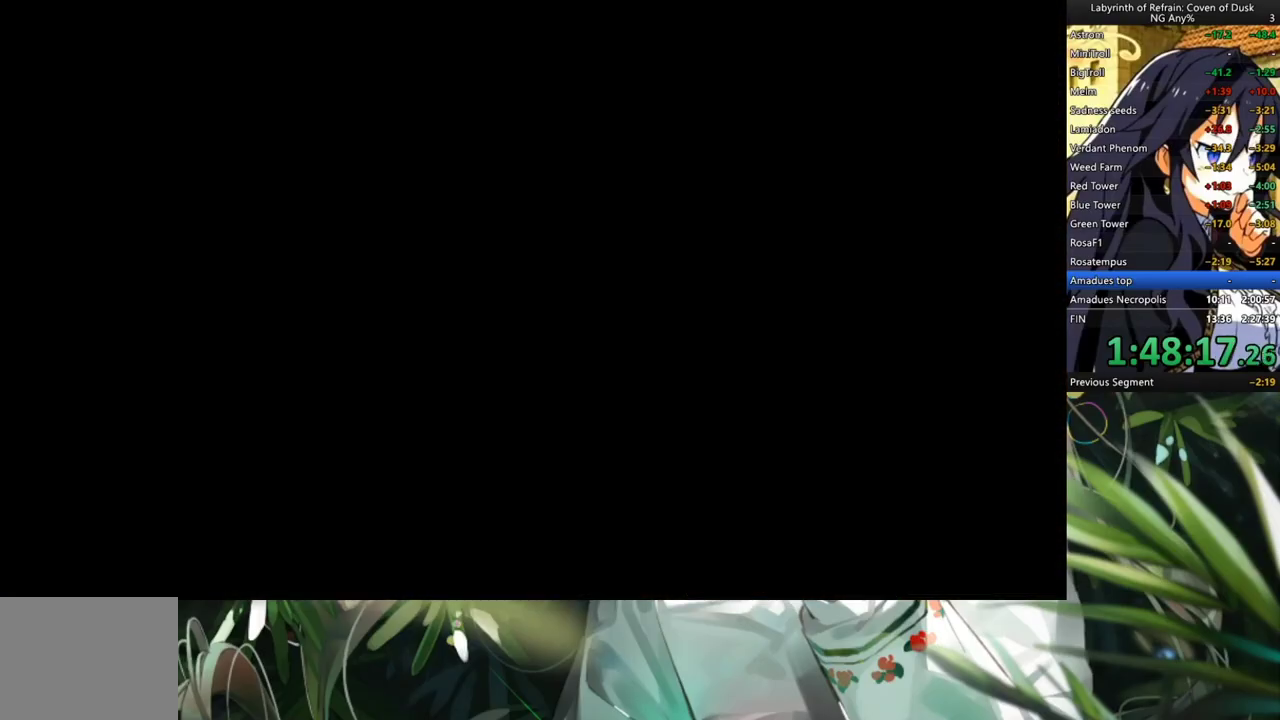
{"buttons": [], "left_stick": "center", "right_stick": "center", "events": []}
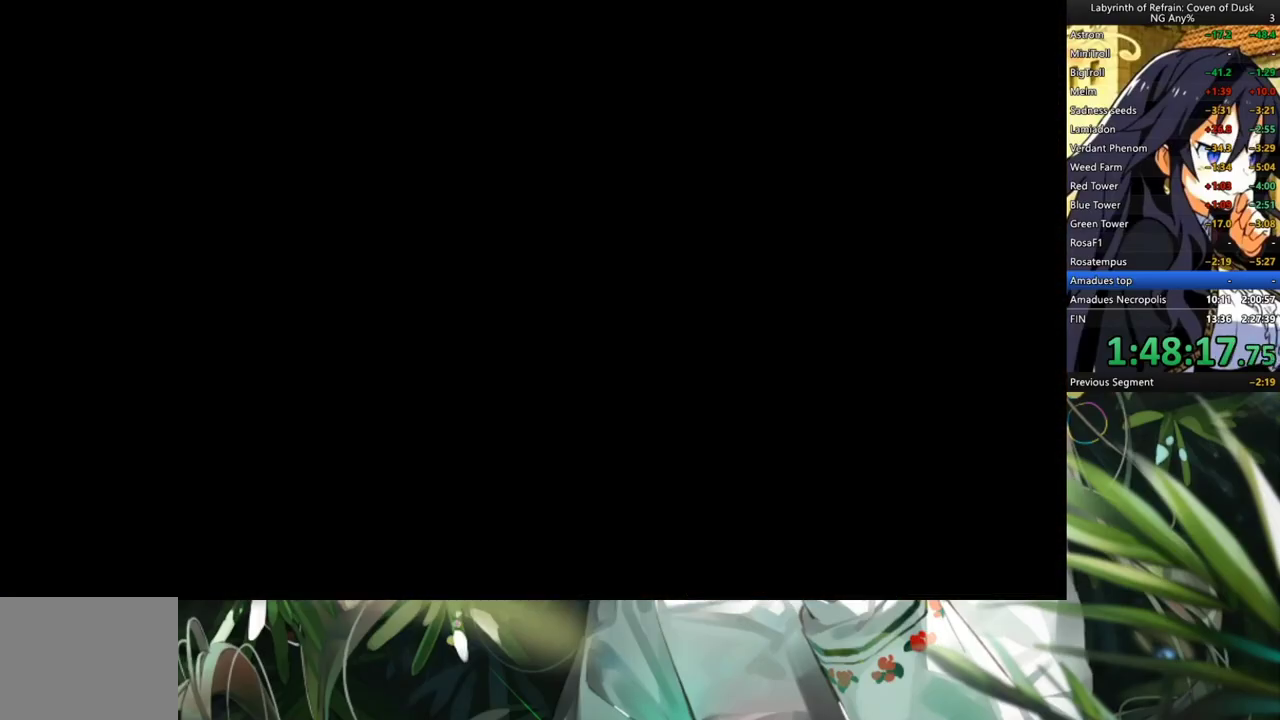
{"buttons": ["A"], "left_stick": "center", "right_stick": "center", "events": [[67, "A", "down"]]}
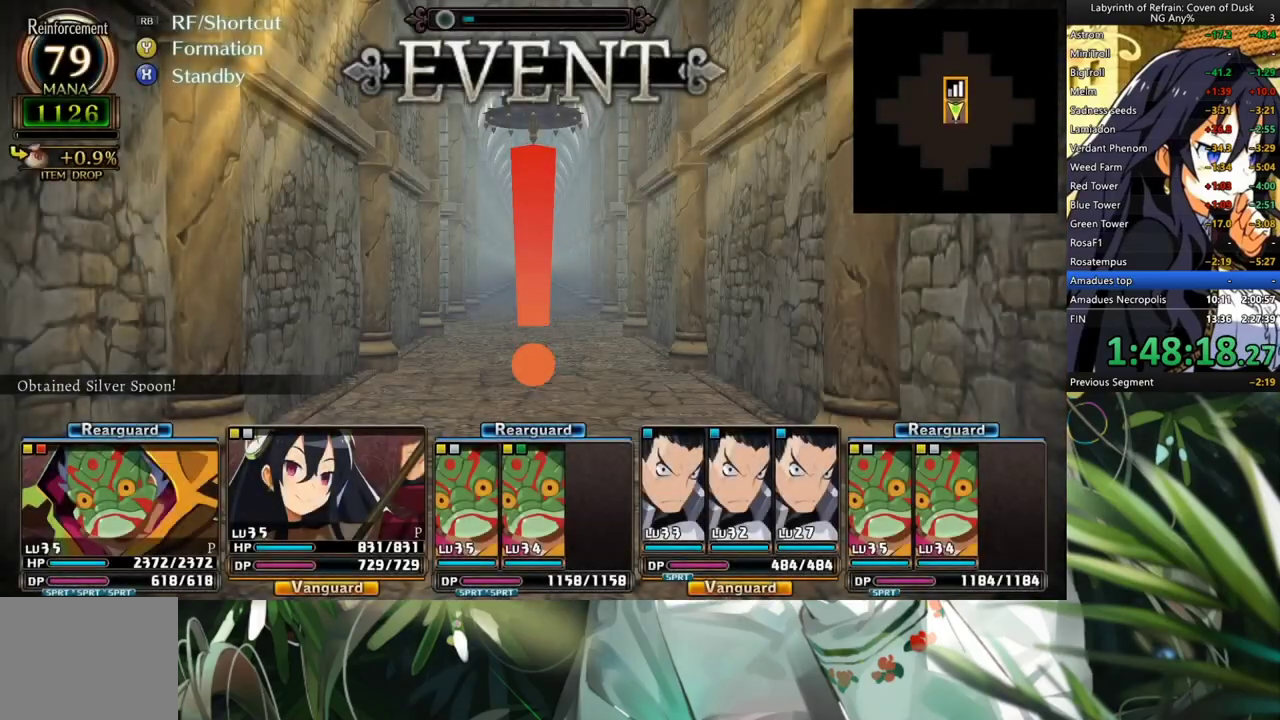
{"buttons": [], "left_stick": "center", "right_stick": "center", "events": [[33, "A", "up"]]}
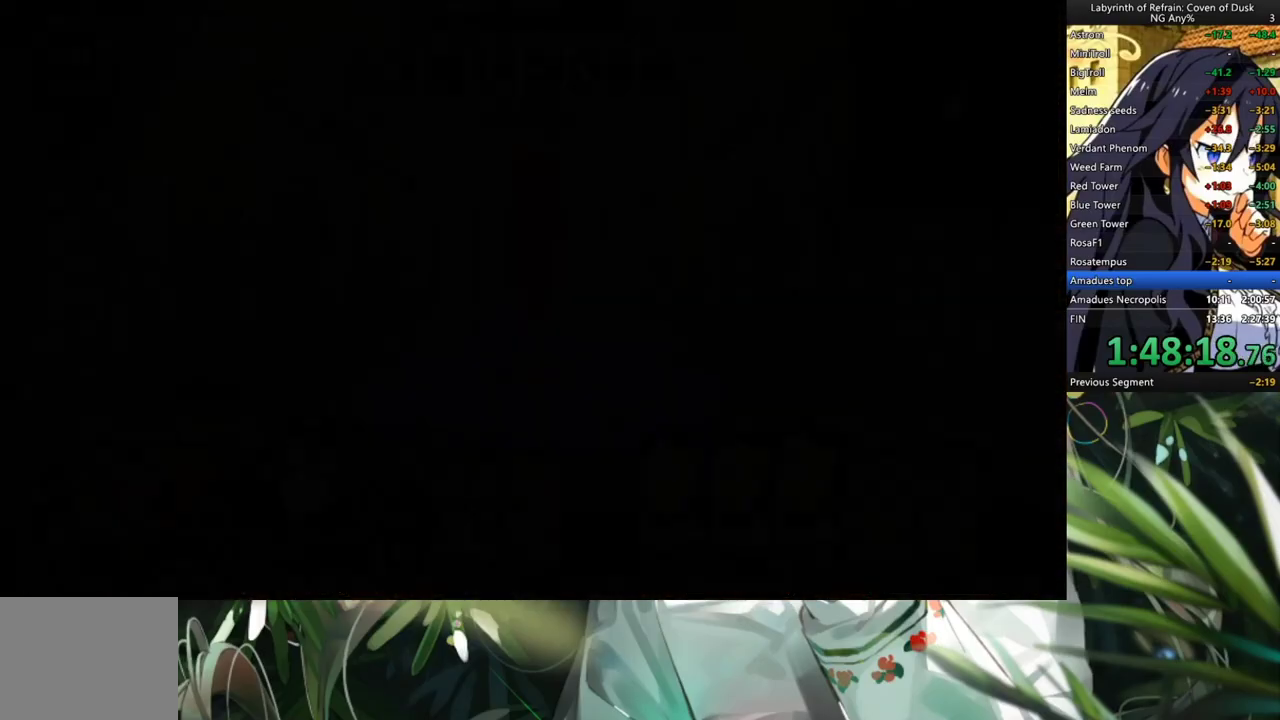
{"buttons": ["A"], "left_stick": "center", "right_stick": "center", "events": [[300, "Y", "down"], [367, "DPAD_LEFT", "down"], [367, "Y", "up"], [500, "A", "down"], [500, "DPAD_LEFT", "up"]]}
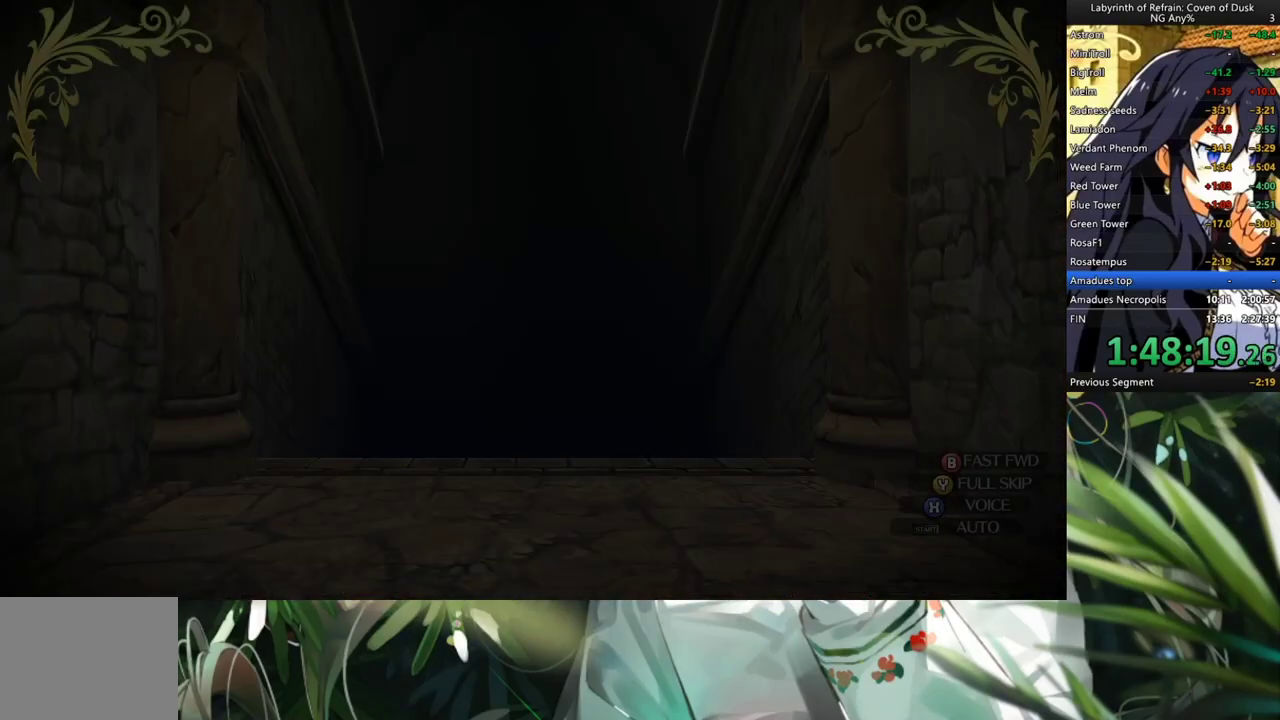
{"buttons": ["DPAD_DOWN"], "left_stick": "center", "right_stick": "center", "events": [[100, "A", "up"], [400, "DPAD_DOWN", "down"]]}
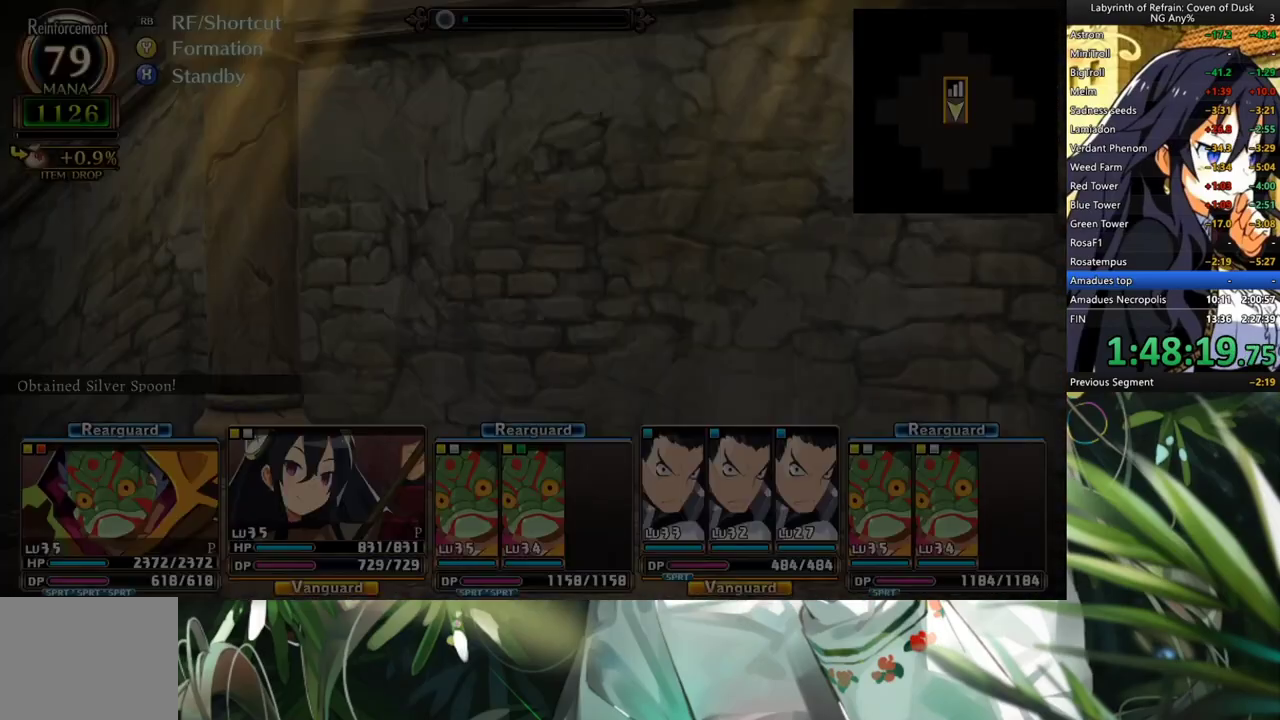
{"buttons": ["A"], "left_stick": "center", "right_stick": "center", "events": [[33, "DPAD_DOWN", "up"], [100, "A", "down"]]}
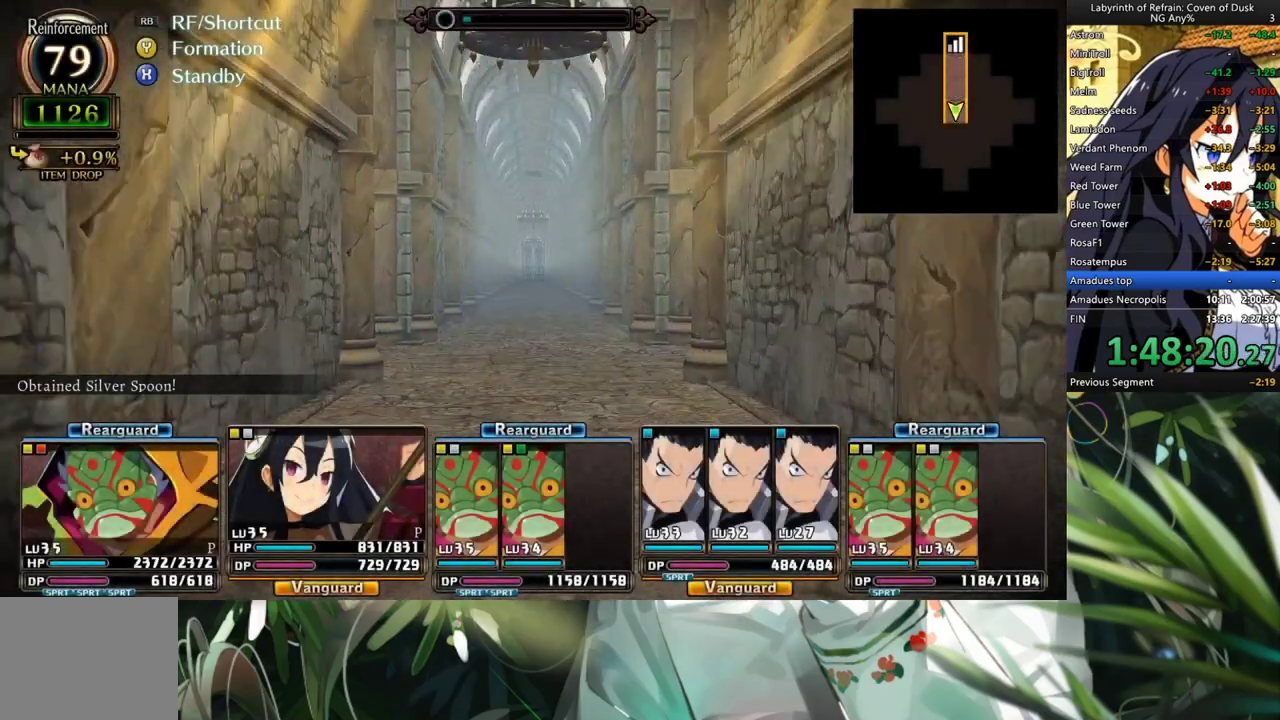
{"buttons": ["A"], "left_stick": "center", "right_stick": "center", "events": []}
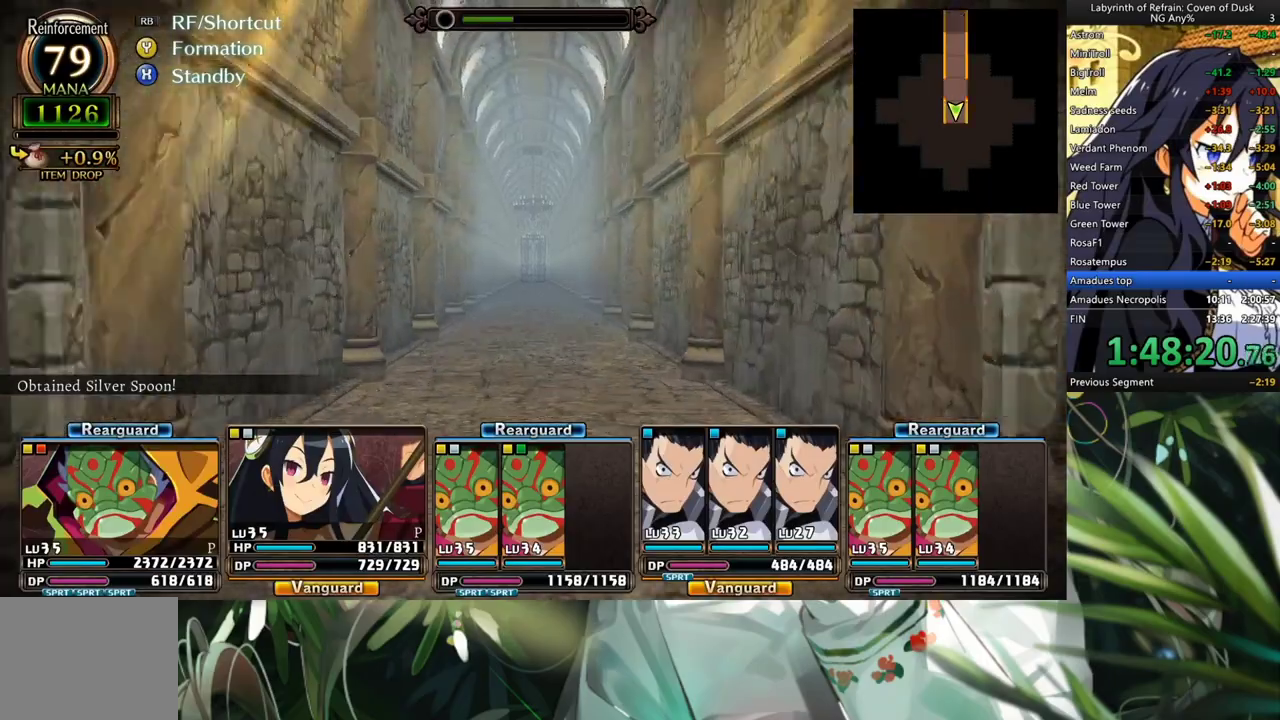
{"buttons": ["A"], "left_stick": "center", "right_stick": "center", "events": []}
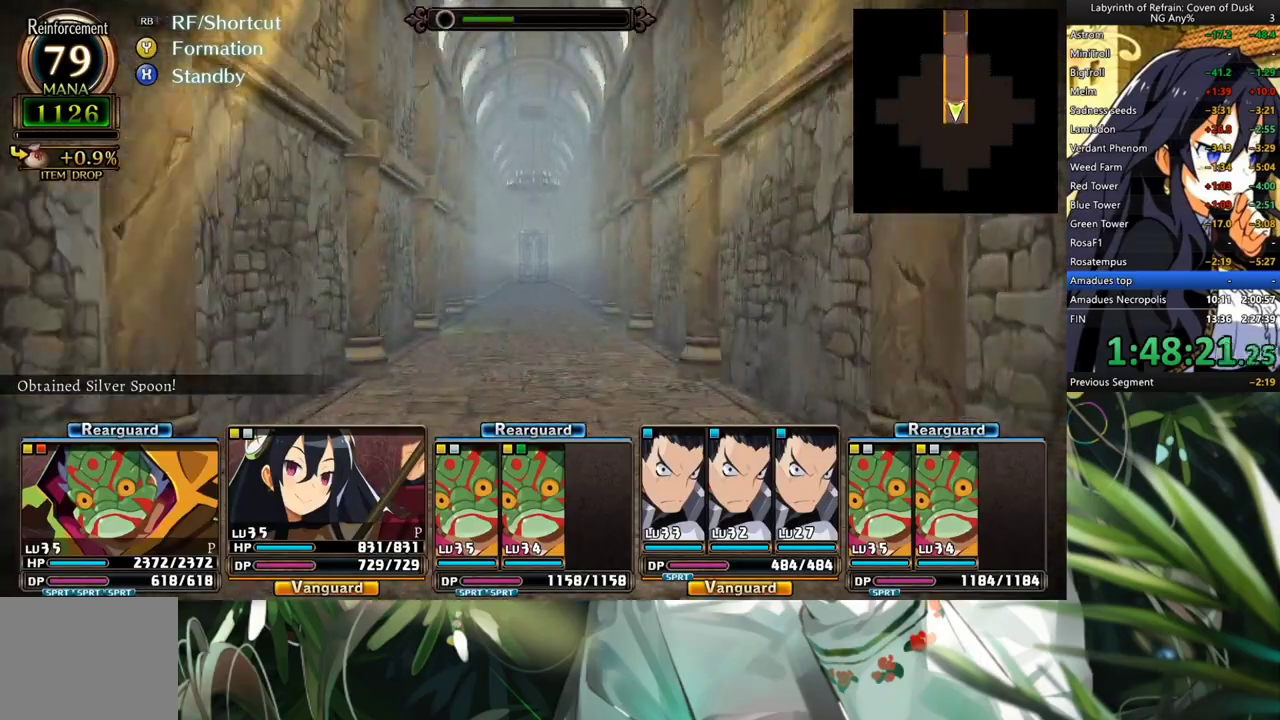
{"buttons": ["A"], "left_stick": "center", "right_stick": "center", "events": []}
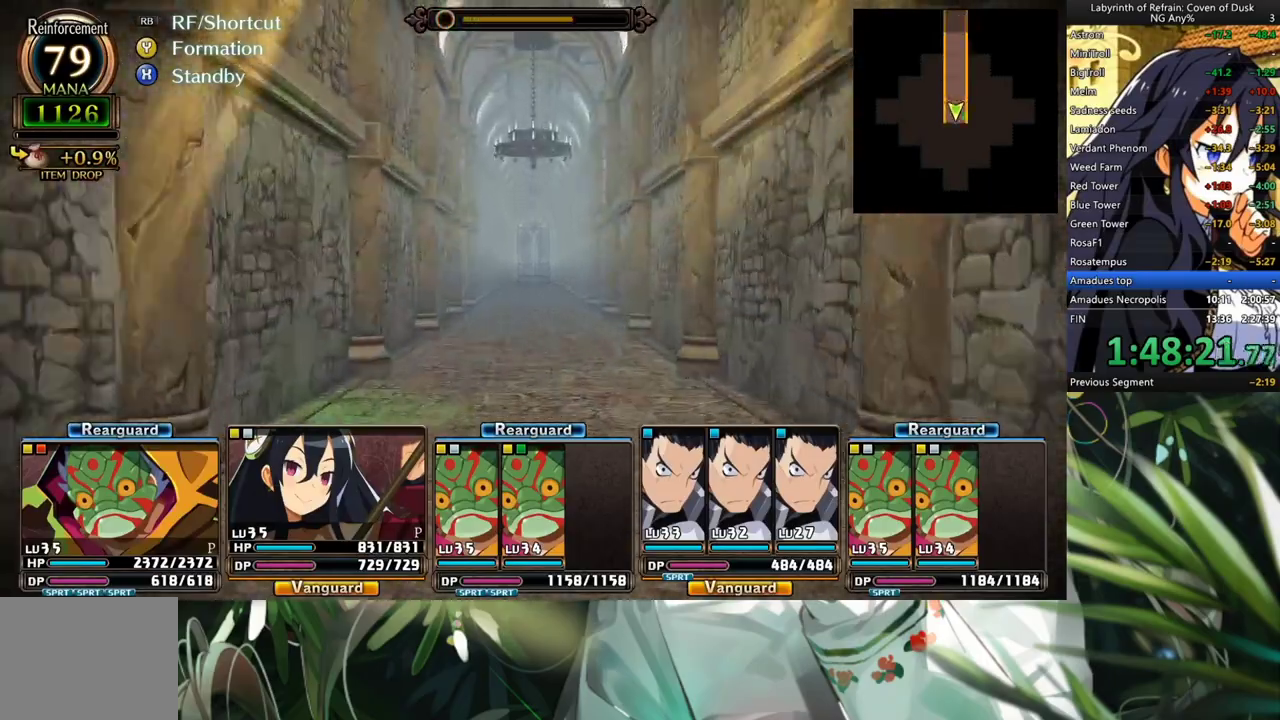
{"buttons": ["A"], "left_stick": "center", "right_stick": "center", "events": []}
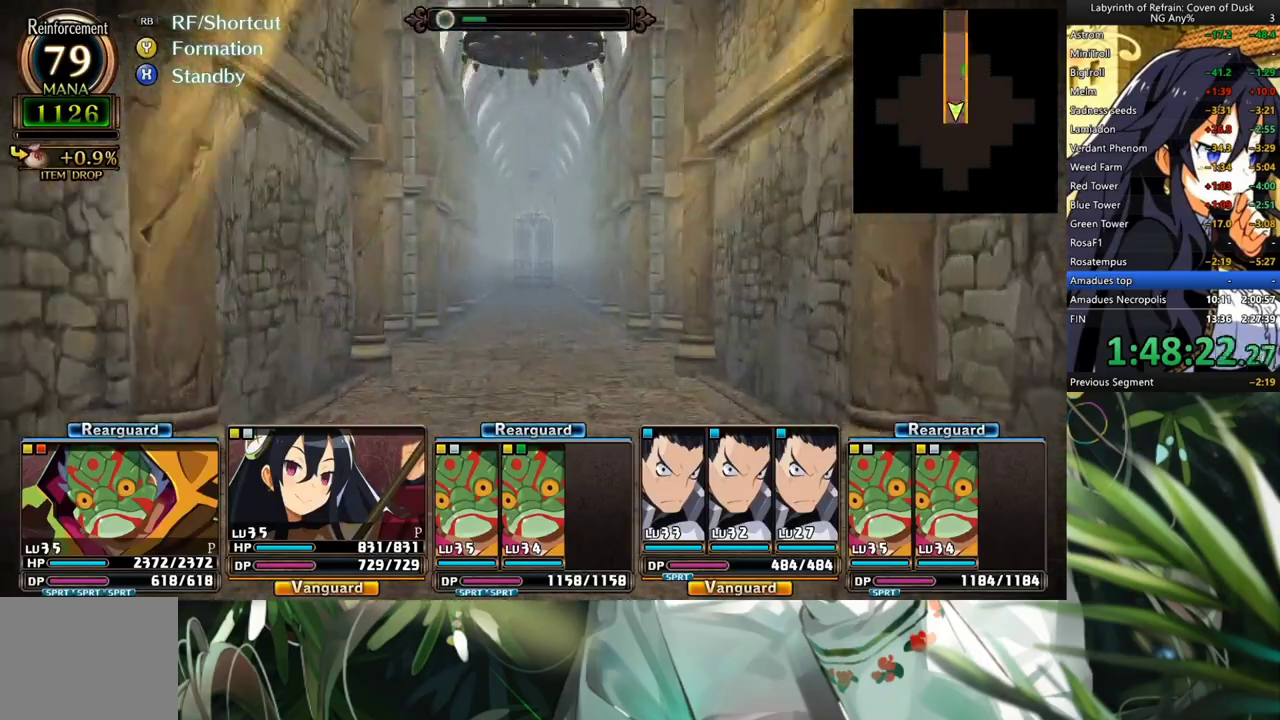
{"buttons": [], "left_stick": "center", "right_stick": "center", "events": [[433, "A", "up"]]}